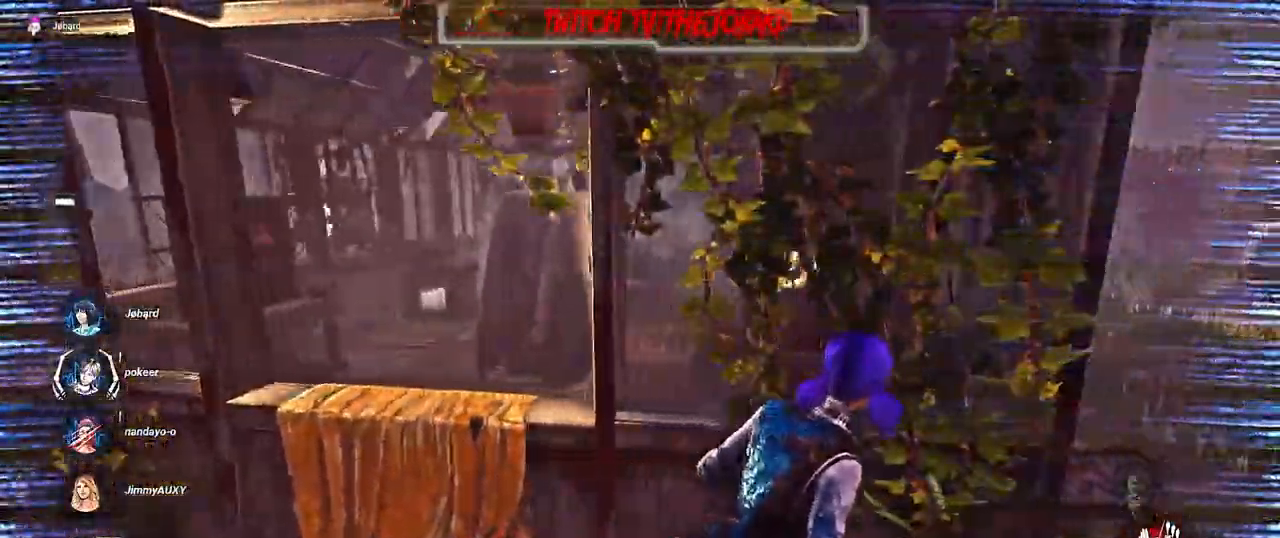
Gameplay with keyboard and mouse; each line is a JSON object with the keys and mouse buttons held at the frame after it. "events" lists presses ("down") and releases ("up") of "a", "ctrl", "d", "e", "f", "q", "r", "s", "shift", "space", "tab", "z", "mouse_left", "mouse_wheel", "mouse_right", "mouse_mb4" and "mouse_mb5" between this image and that frame as [ms after this image, input, new state], when the widget could be followed in between. "mouse_left", "mouse_wheel", "mouse_right", "mouse_mb4", "mouse_mb5" = the "left", "wheel", "right", "mb4", "mb5" buttons of the "mouse" list. No other keys are recorded. "wheel" means that the mouse wheel is clicked or scrolled. Mouse movement is not recorded.
{"keys": ["d", "shift", "z"], "mouse": [], "events": [[434, "z", "down"]]}
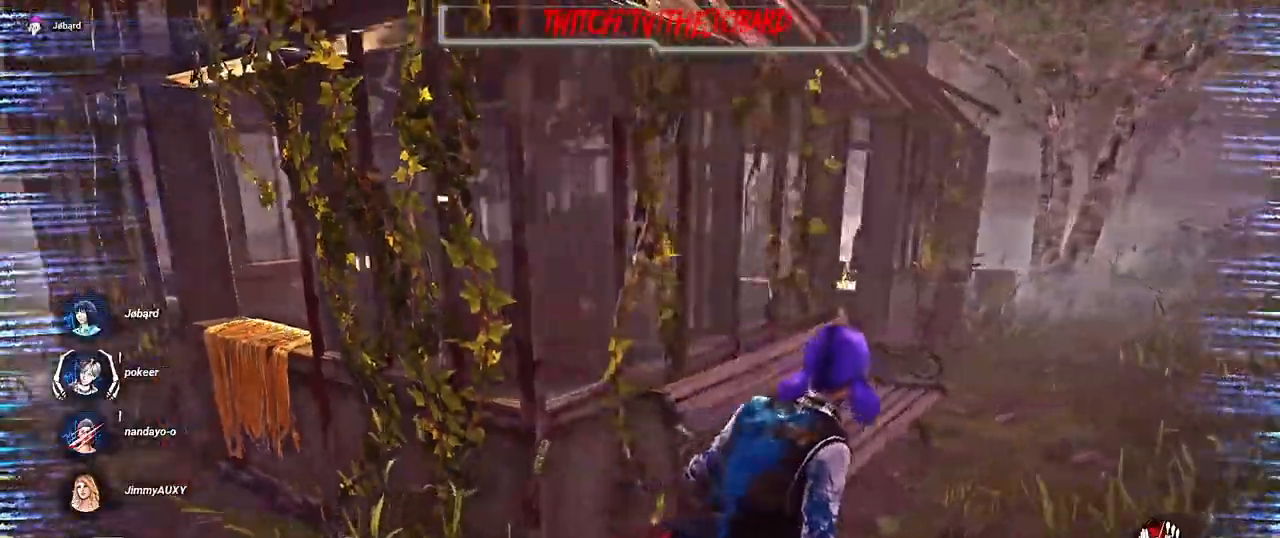
{"keys": ["d", "shift"], "mouse": [], "events": [[384, "z", "up"]]}
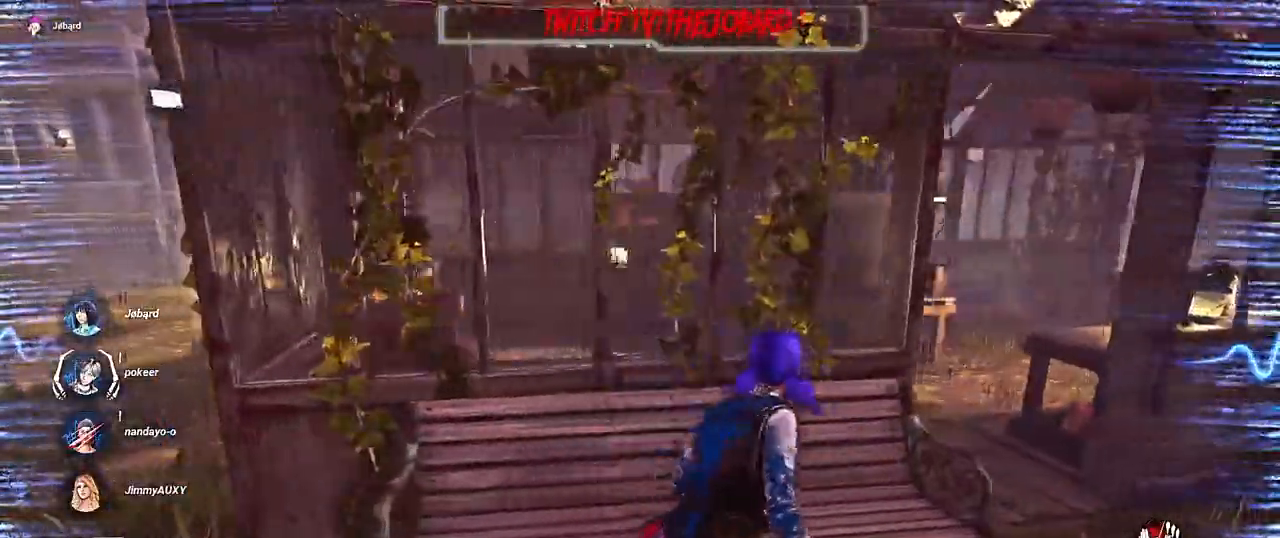
{"keys": ["d", "shift", "z"], "mouse": [], "events": [[350, "z", "down"]]}
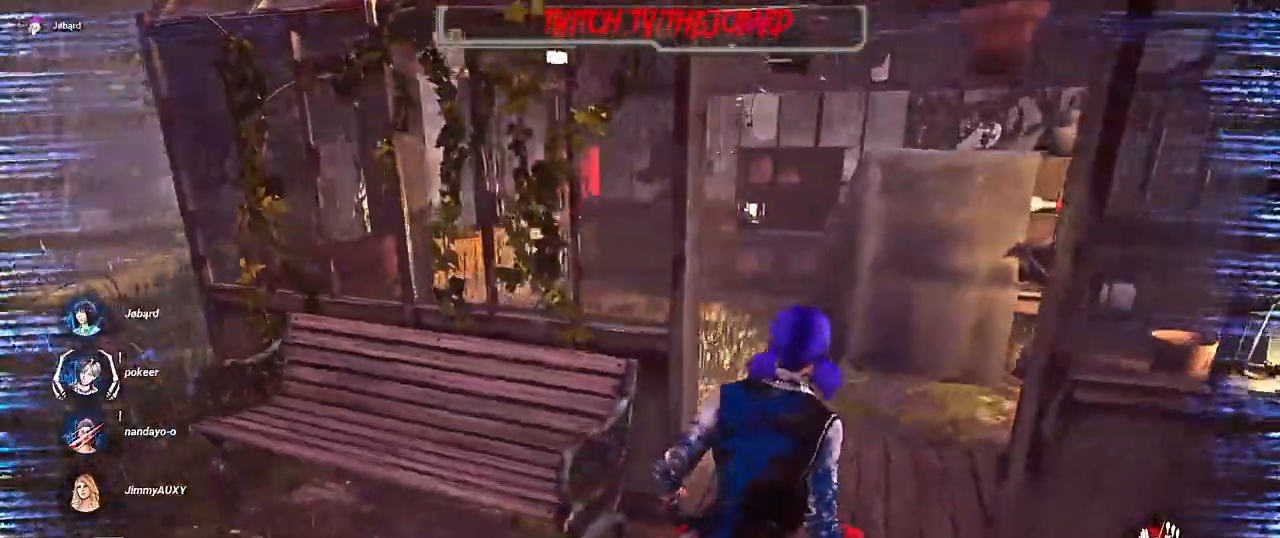
{"keys": ["d", "shift", "z"], "mouse": [], "events": [[184, "d", "up"], [284, "d", "down"]]}
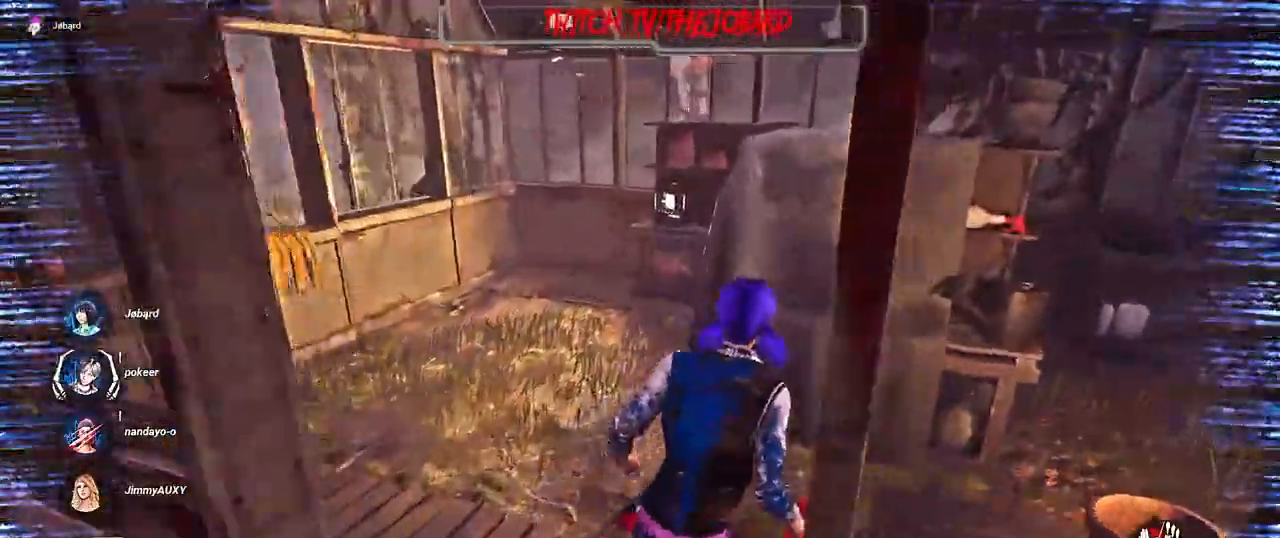
{"keys": ["d", "shift", "z"], "mouse": [], "events": []}
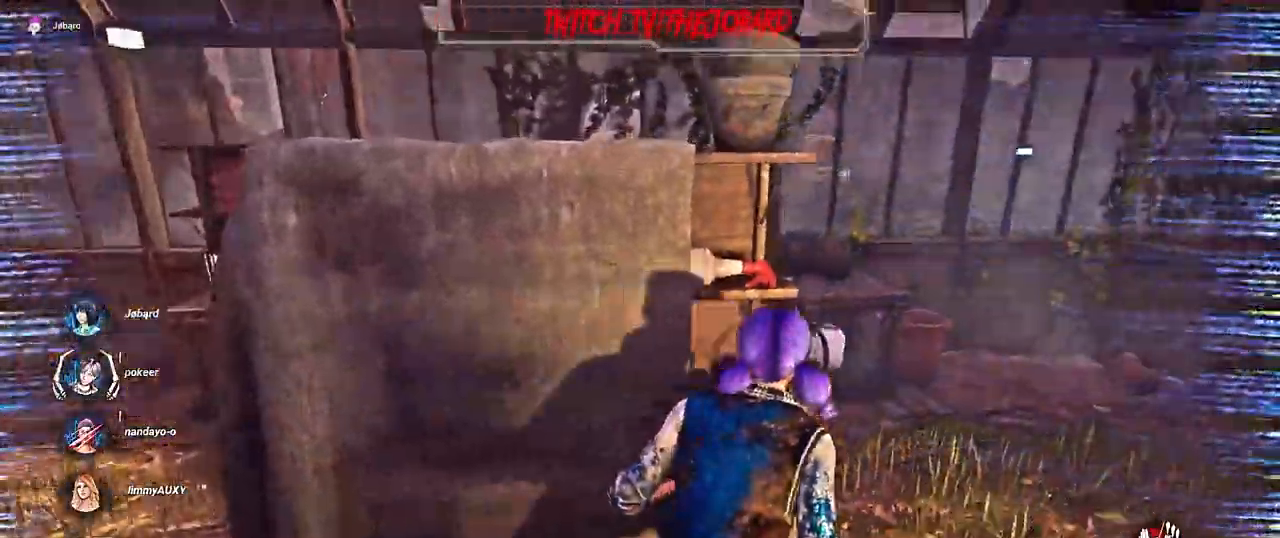
{"keys": ["d", "shift", "z"], "mouse": [], "events": []}
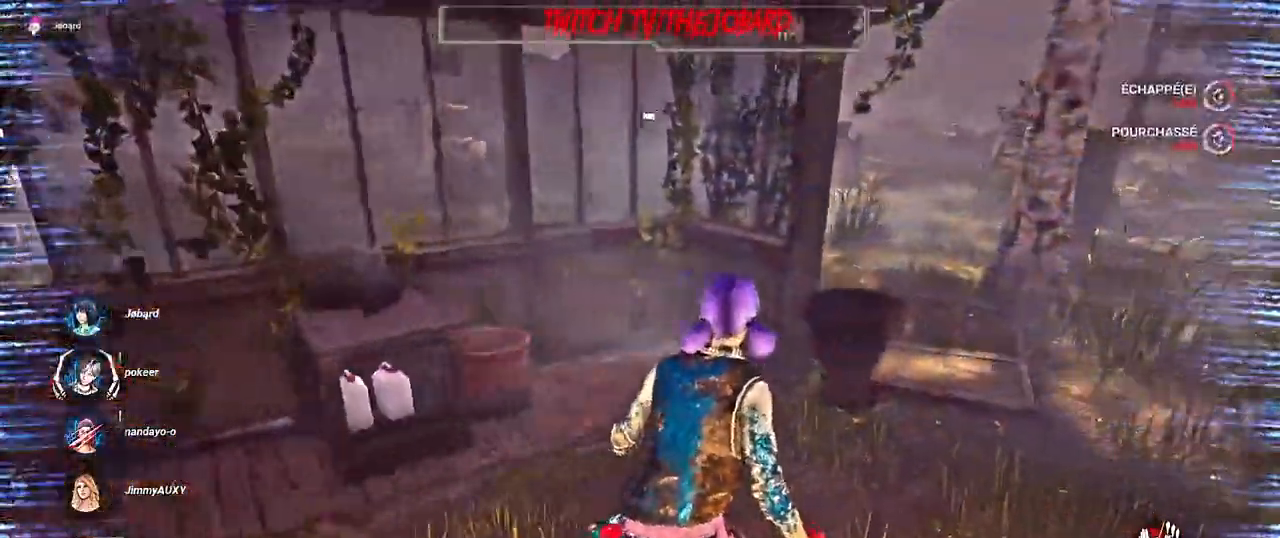
{"keys": ["d", "shift"], "mouse": [], "events": [[317, "z", "up"]]}
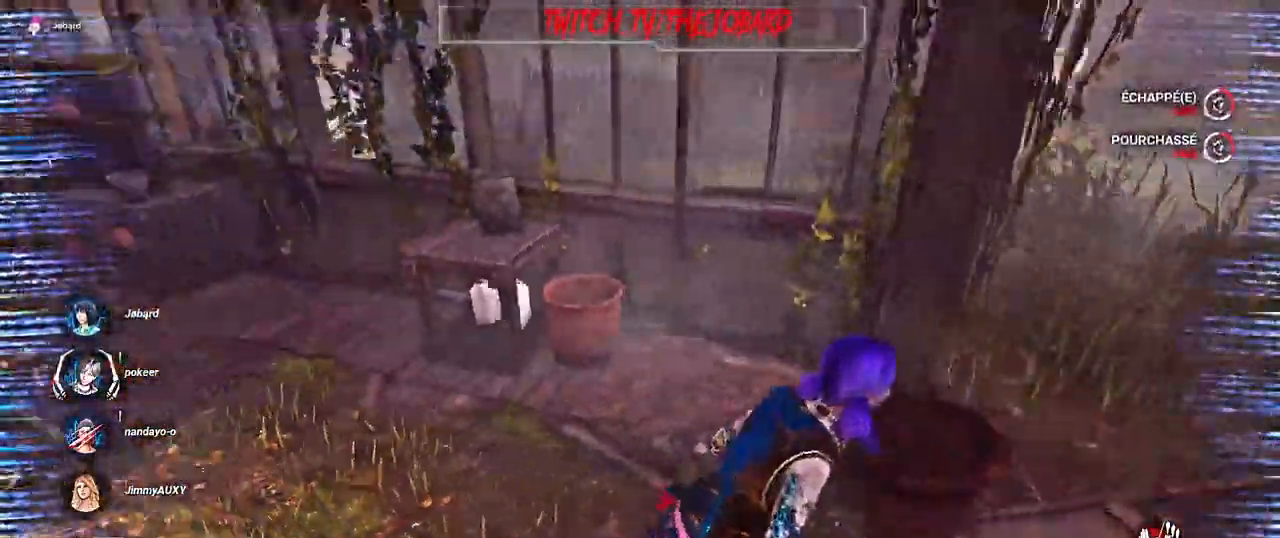
{"keys": ["d", "shift"], "mouse": [], "events": [[67, "s", "down"], [250, "s", "up"]]}
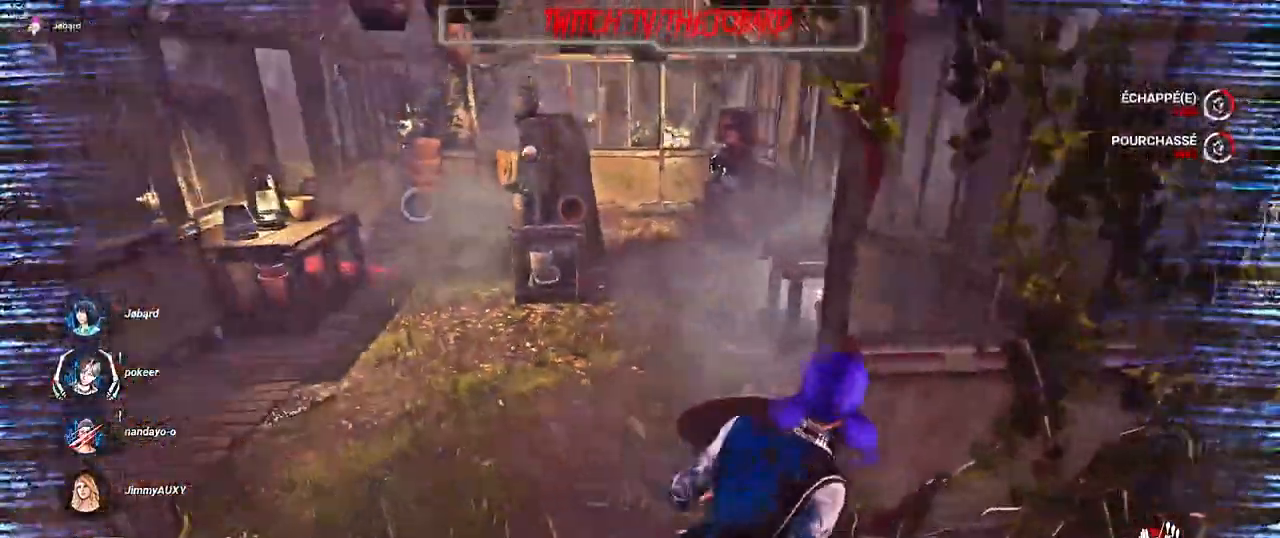
{"keys": ["d", "shift"], "mouse": [], "events": []}
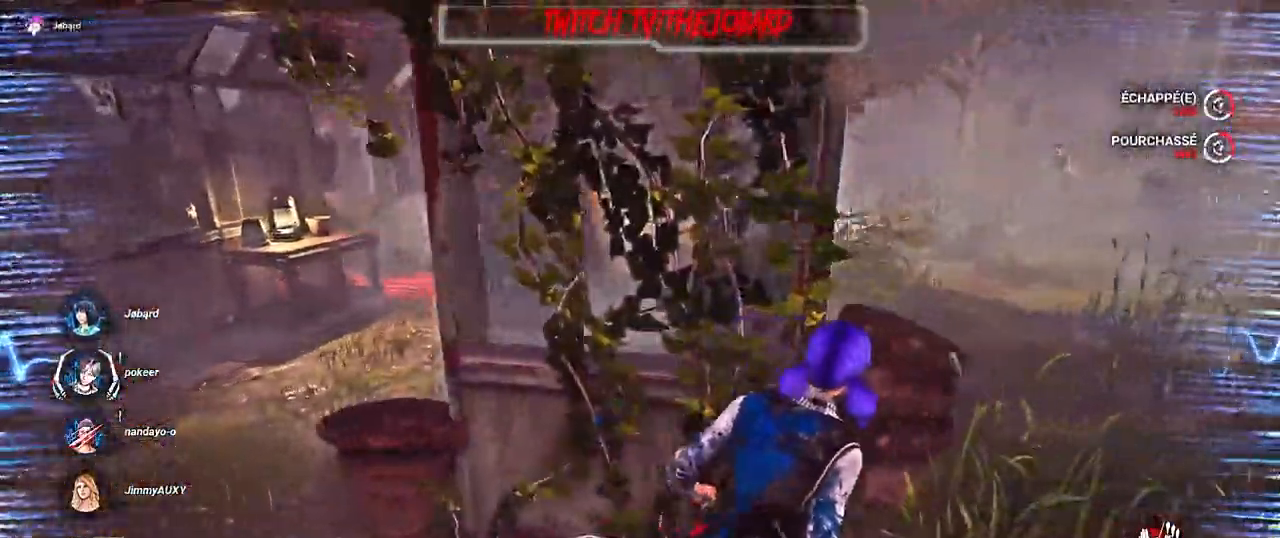
{"keys": ["d", "shift", "z"], "mouse": [], "events": [[200, "z", "down"]]}
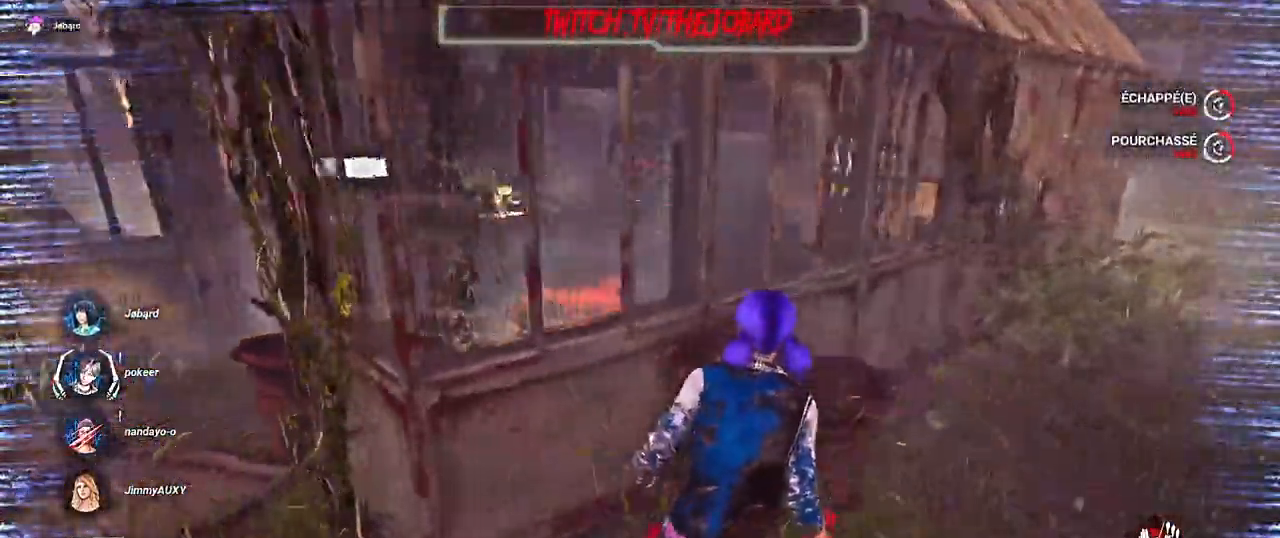
{"keys": ["d", "shift", "z"], "mouse": [], "events": []}
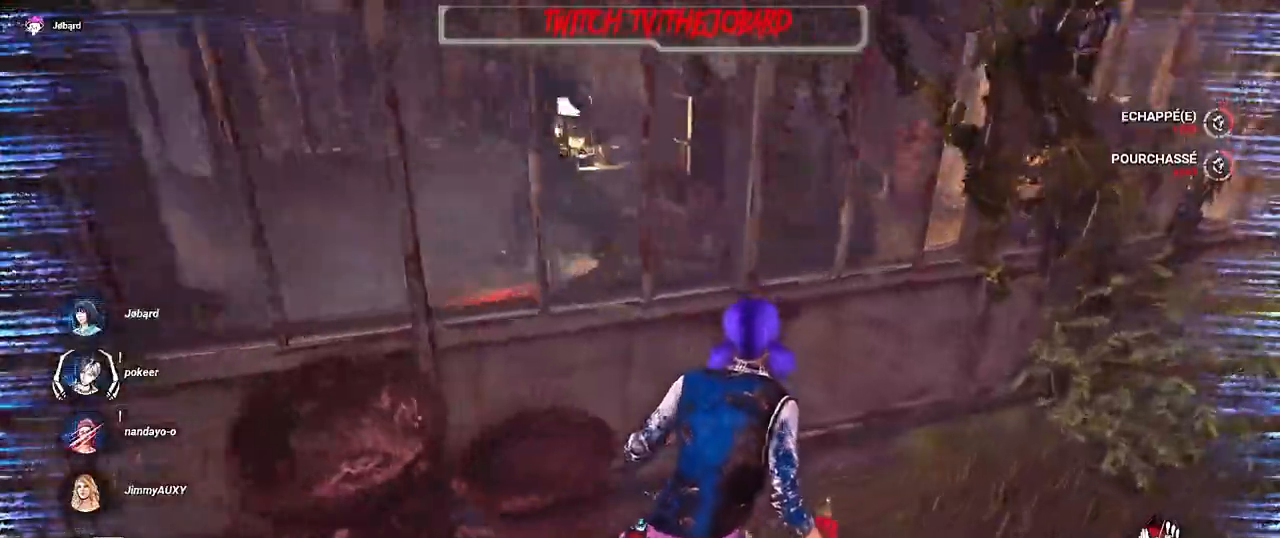
{"keys": ["d", "shift"], "mouse": [], "events": [[184, "z", "up"]]}
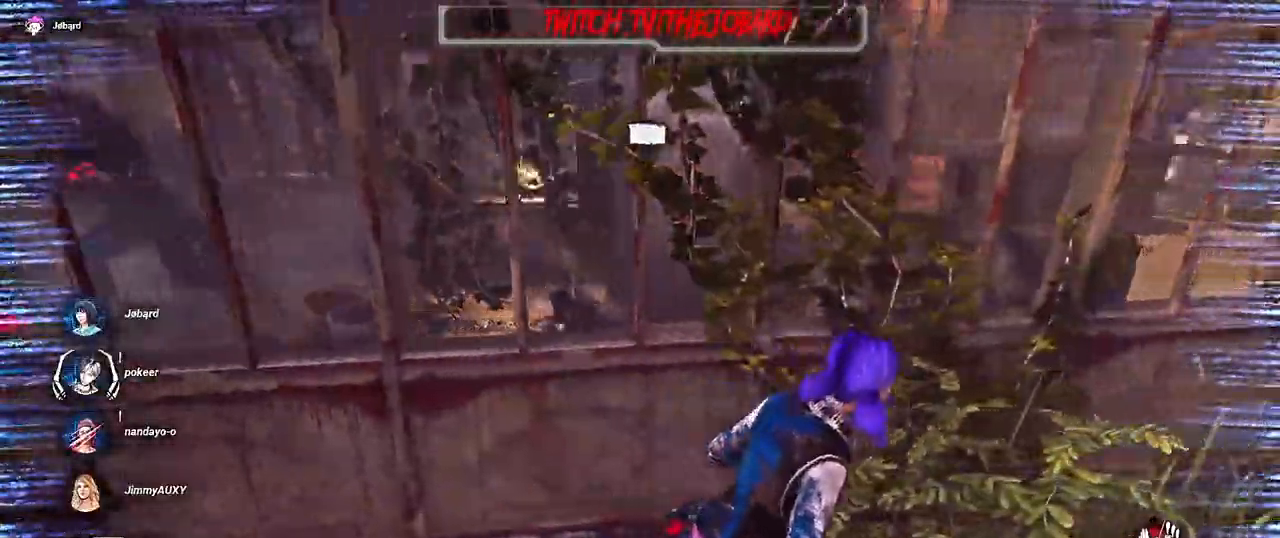
{"keys": ["d", "shift"], "mouse": [], "events": []}
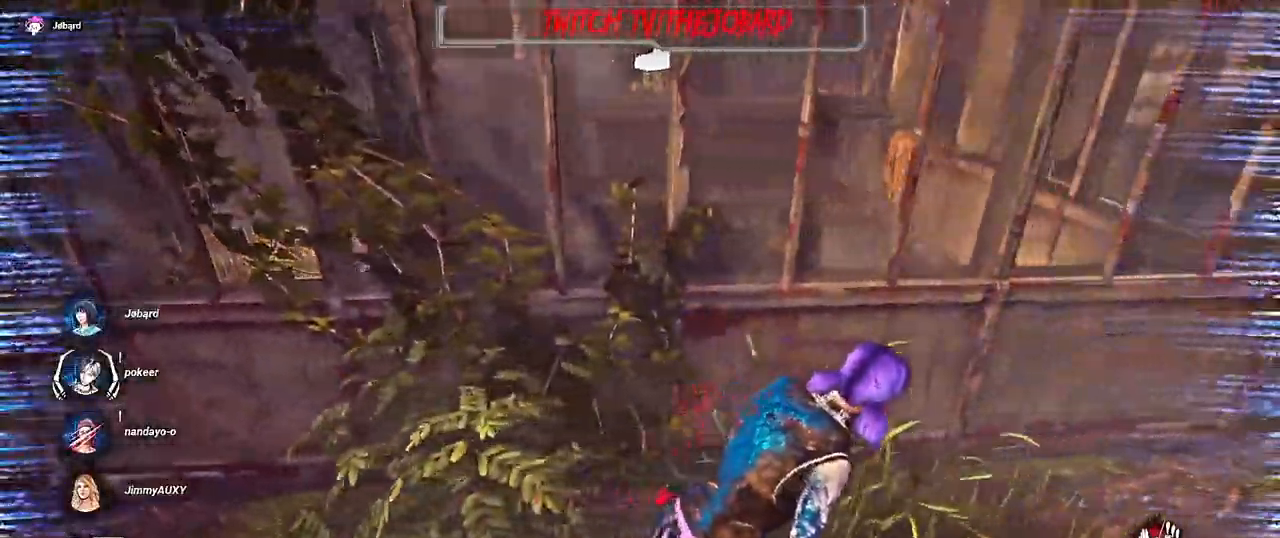
{"keys": ["d", "shift"], "mouse": [], "events": []}
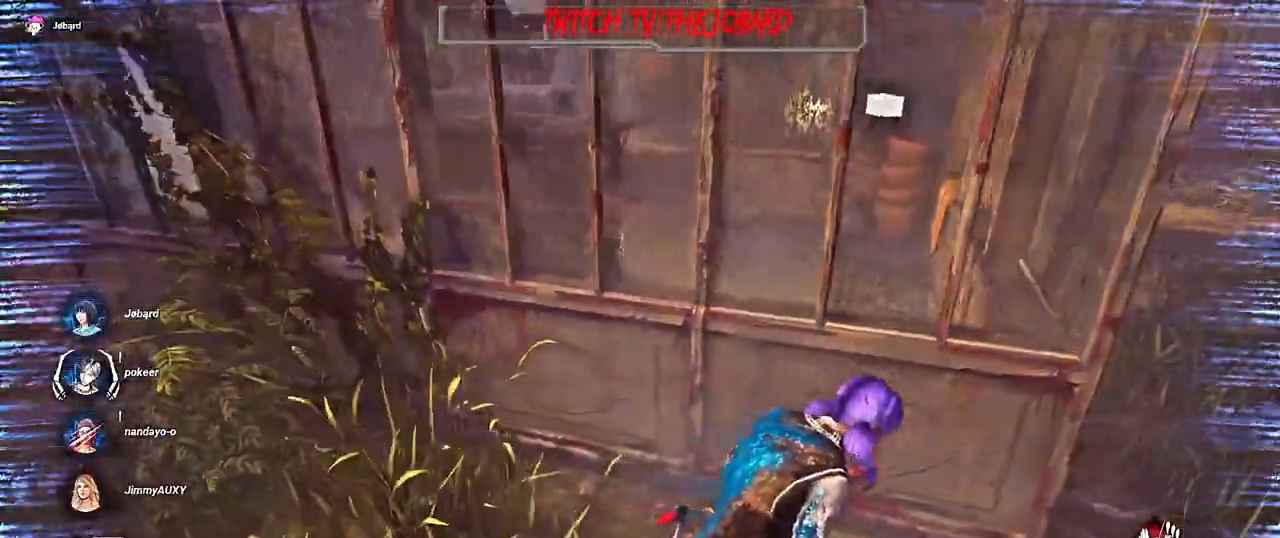
{"keys": ["d", "shift"], "mouse": [], "events": []}
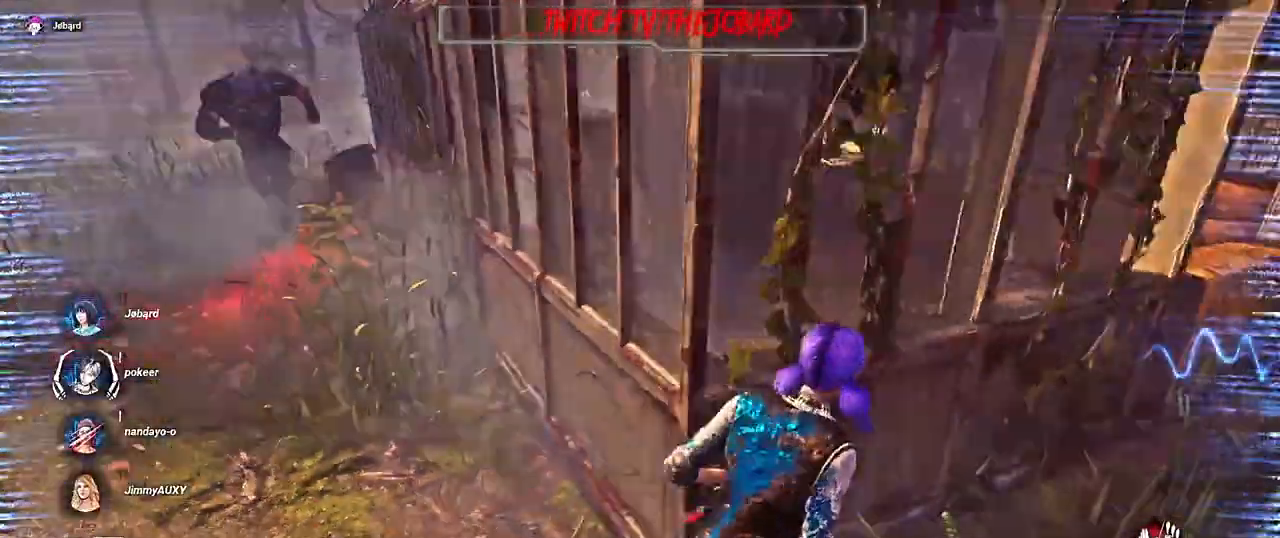
{"keys": ["d", "shift", "z"], "mouse": [], "events": [[134, "z", "down"]]}
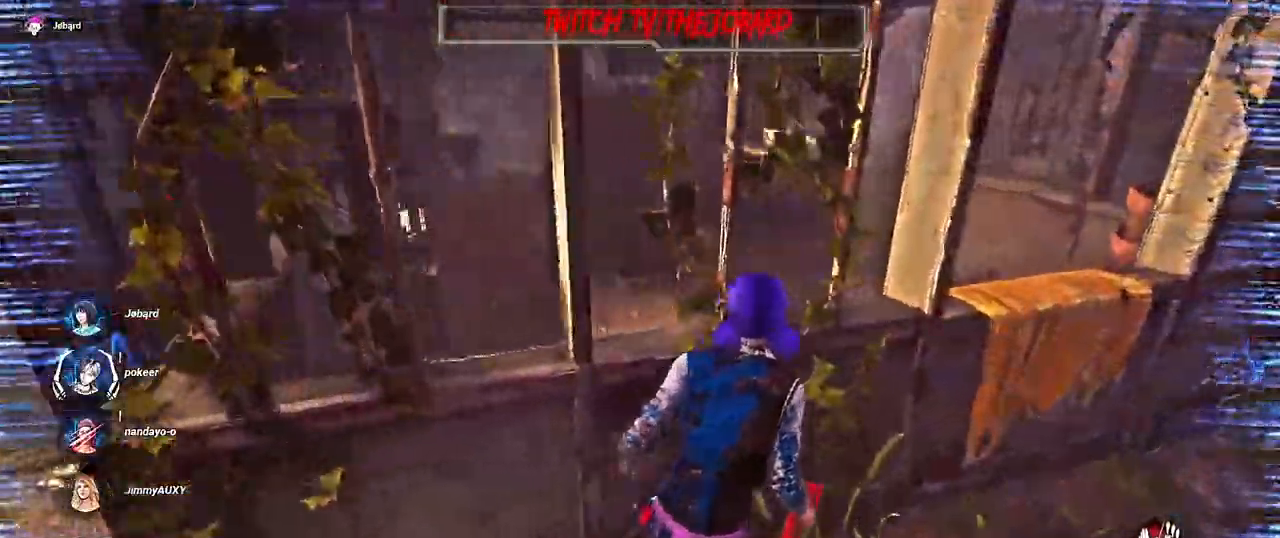
{"keys": ["d", "shift"], "mouse": [], "events": [[17, "z", "up"], [184, "space", "down"], [284, "space", "up"], [367, "space", "down"], [450, "space", "up"]]}
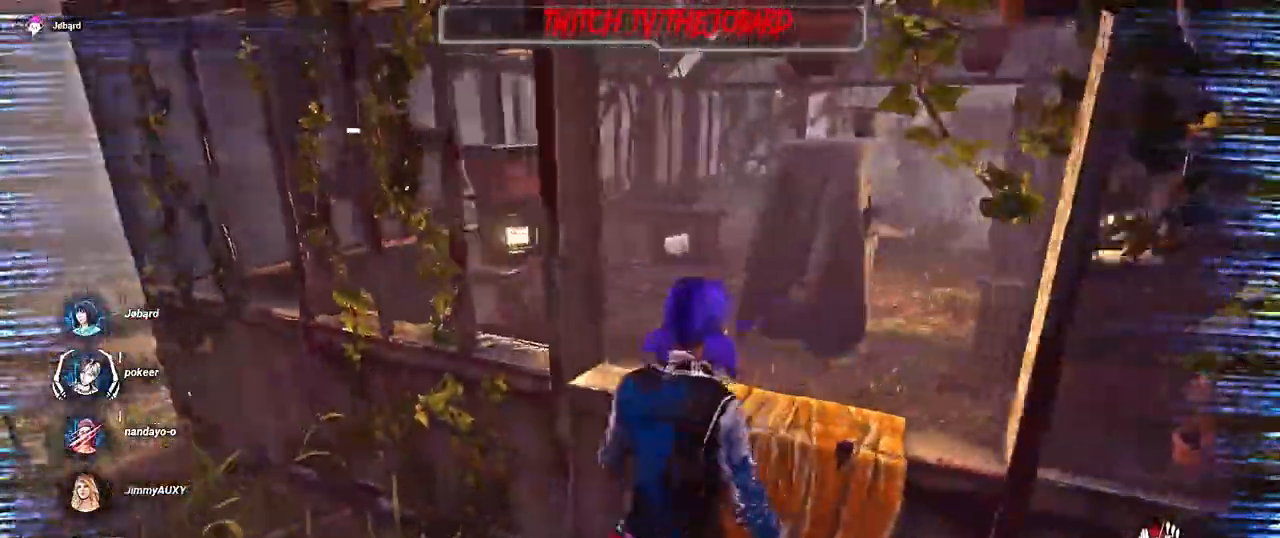
{"keys": ["d", "shift"], "mouse": [], "events": [[34, "space", "down"], [100, "space", "up"]]}
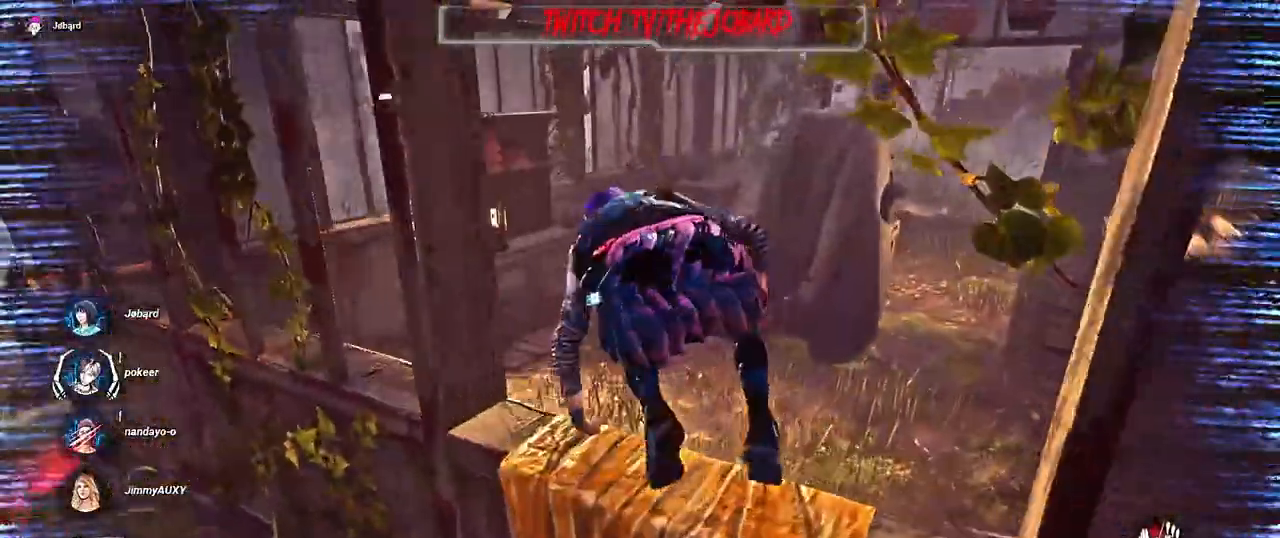
{"keys": ["d", "shift", "z"], "mouse": [], "events": [[50, "z", "down"]]}
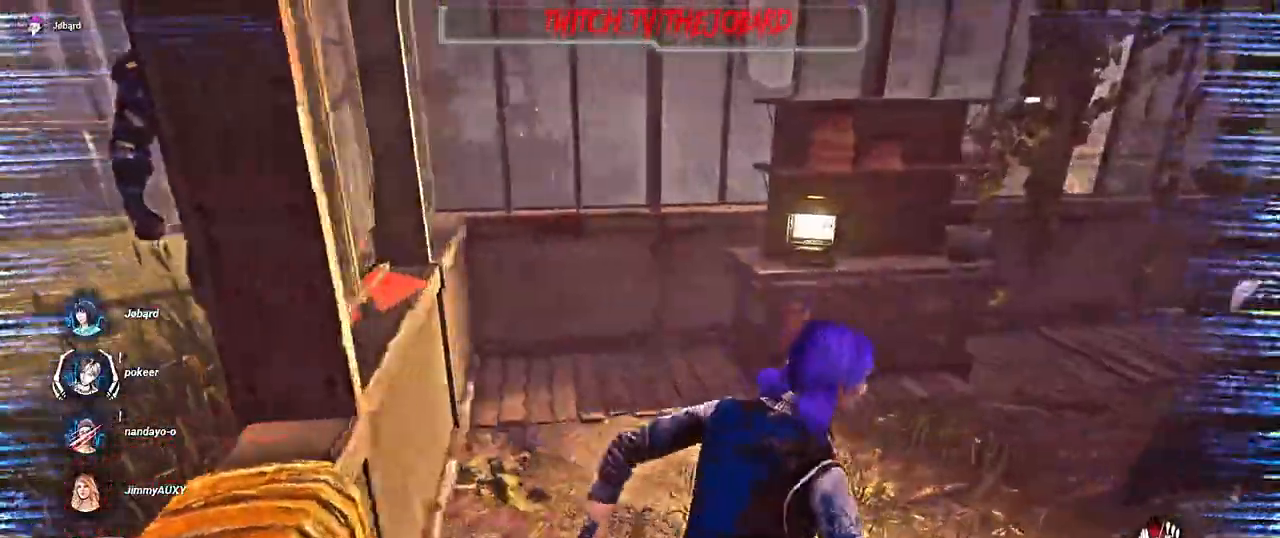
{"keys": ["d", "shift", "z"], "mouse": [], "events": []}
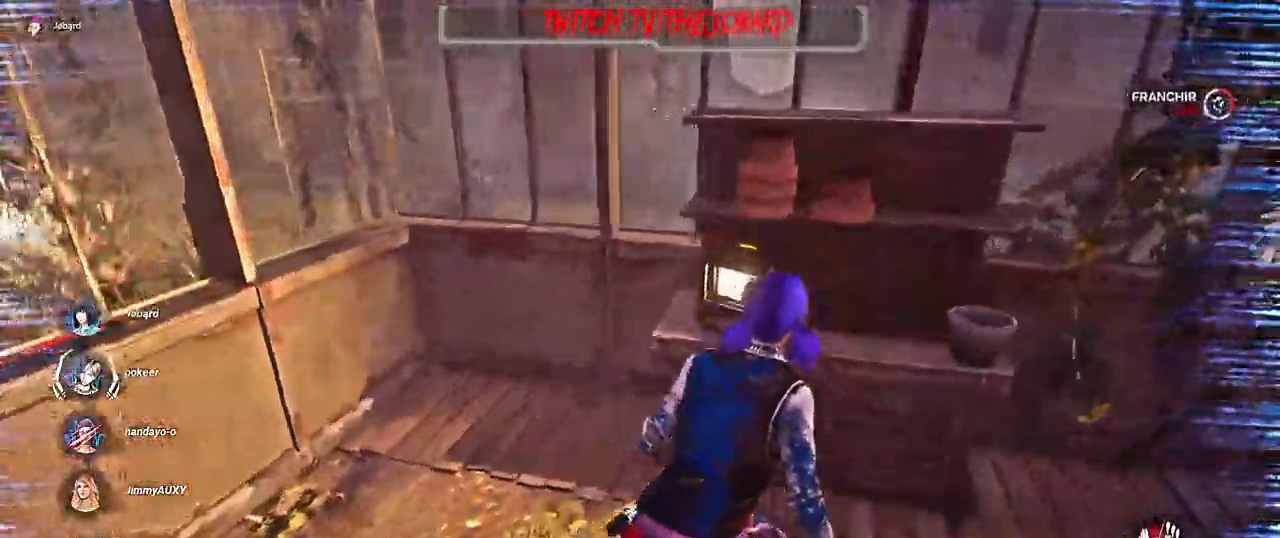
{"keys": ["d", "s", "shift"], "mouse": [], "events": [[50, "z", "up"], [217, "s", "down"]]}
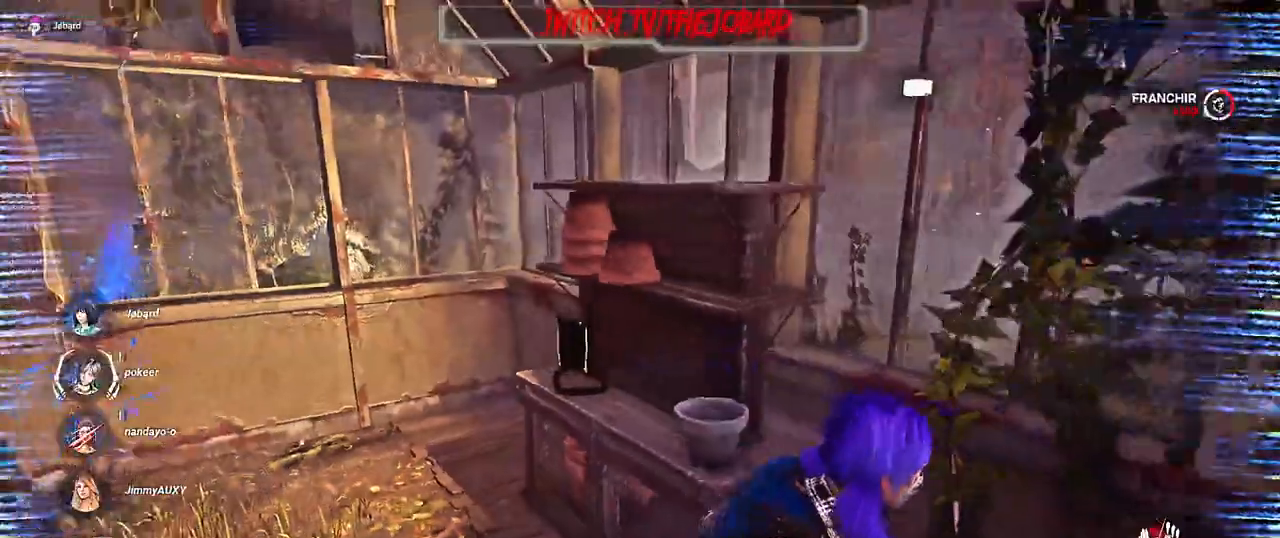
{"keys": ["d", "s", "shift"], "mouse": [], "events": []}
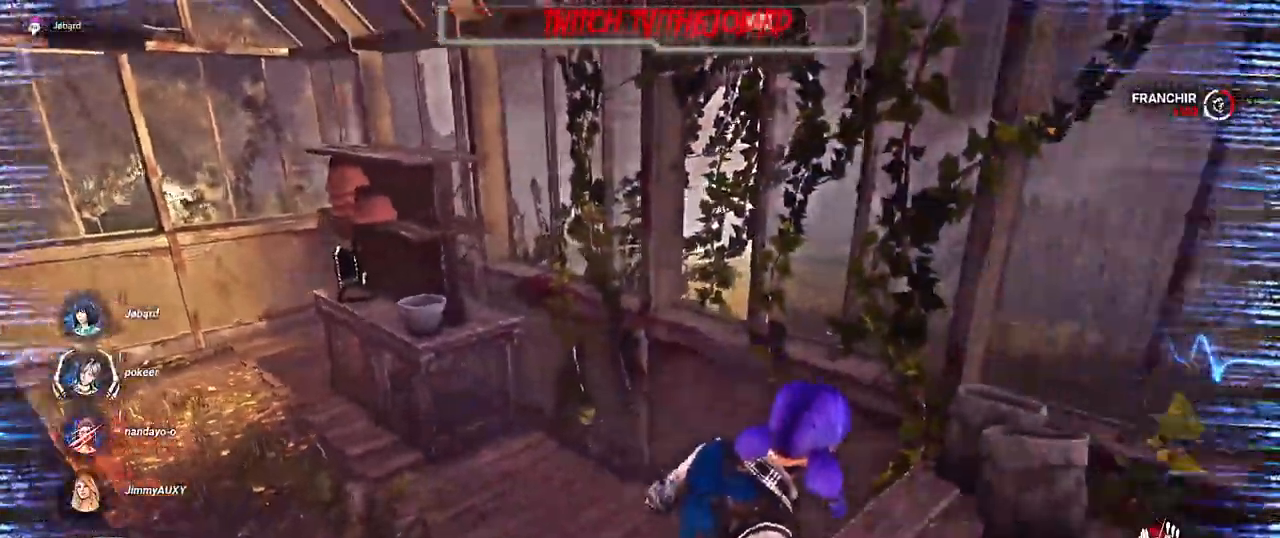
{"keys": ["d", "s", "shift"], "mouse": [], "events": [[117, "s", "up"], [267, "s", "down"]]}
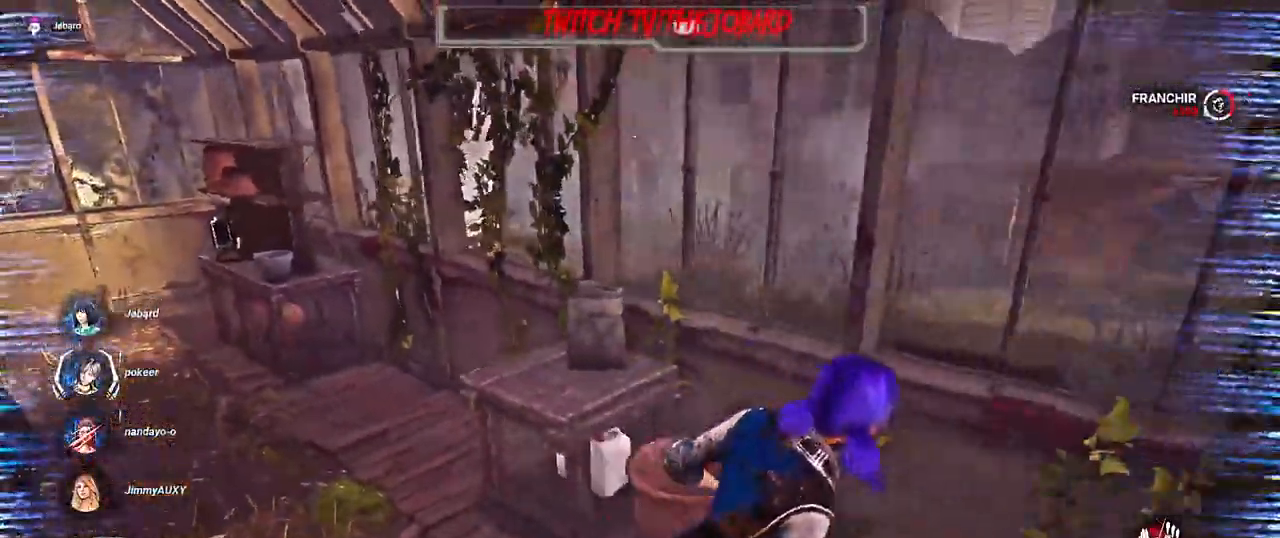
{"keys": ["d", "shift"], "mouse": [], "events": [[67, "s", "up"]]}
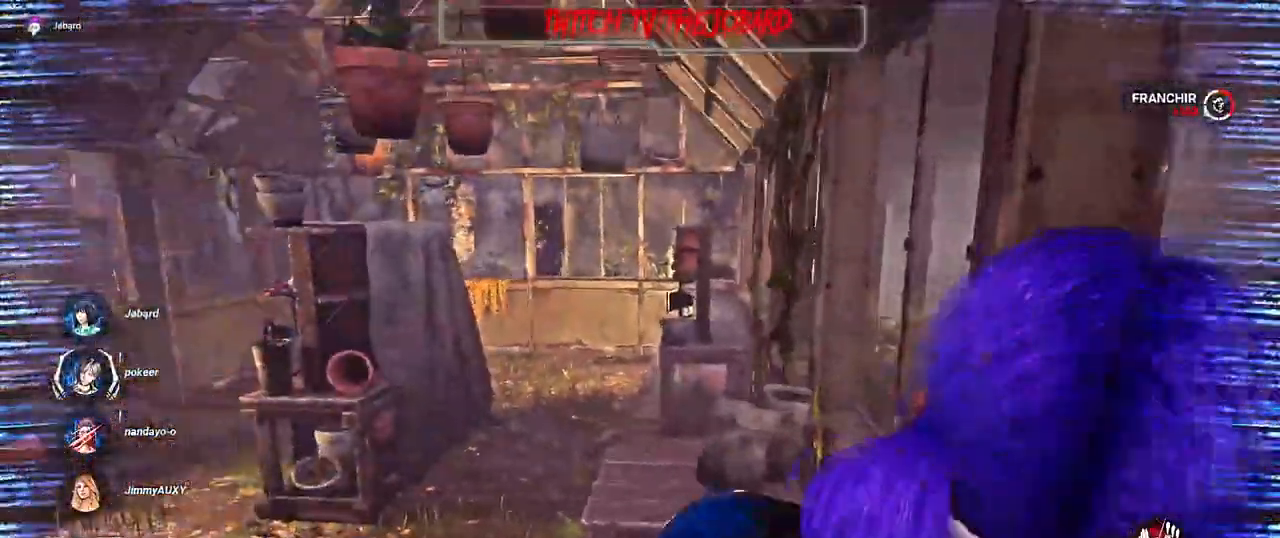
{"keys": ["q", "shift"], "mouse": [], "events": [[100, "d", "up"], [384, "q", "down"]]}
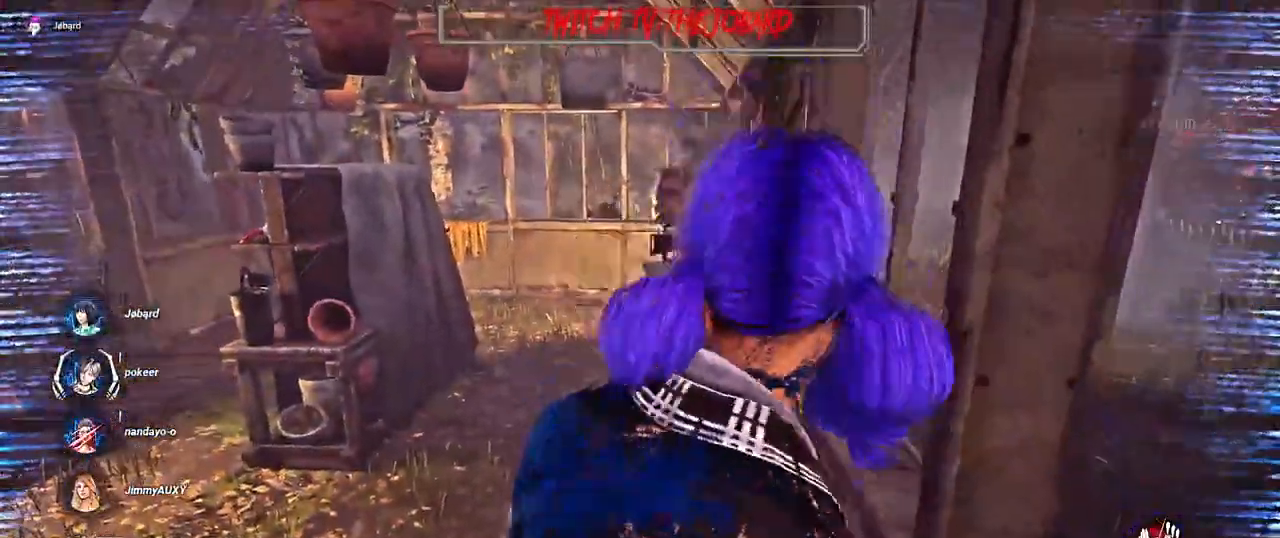
{"keys": ["shift", "z"], "mouse": [], "events": [[67, "z", "down"], [434, "q", "up"]]}
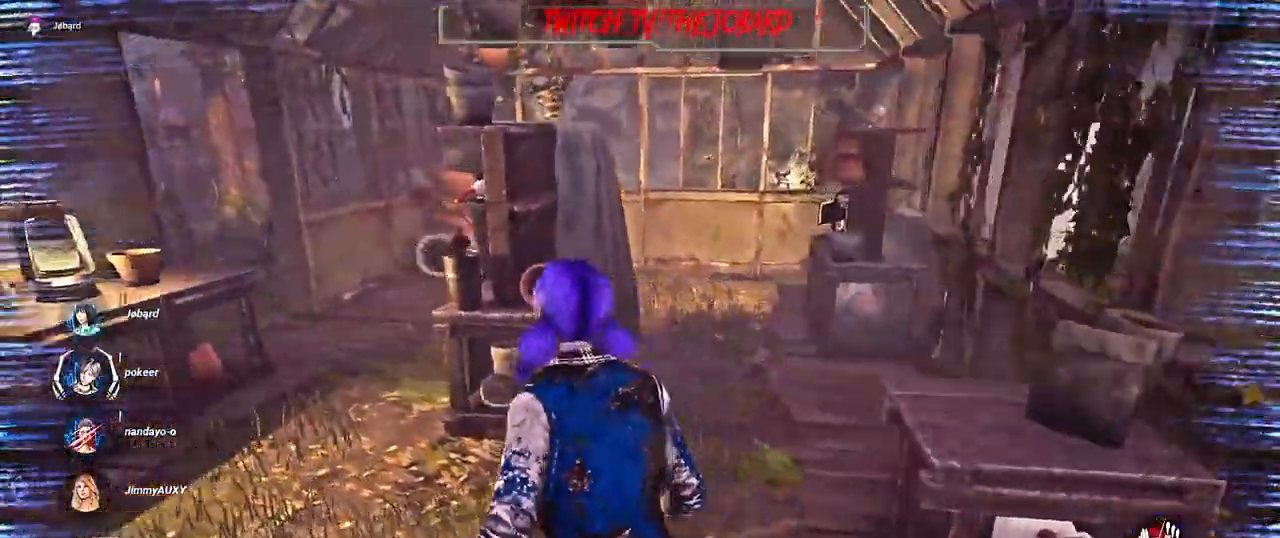
{"keys": ["q", "shift", "z"], "mouse": [], "events": [[100, "q", "down"]]}
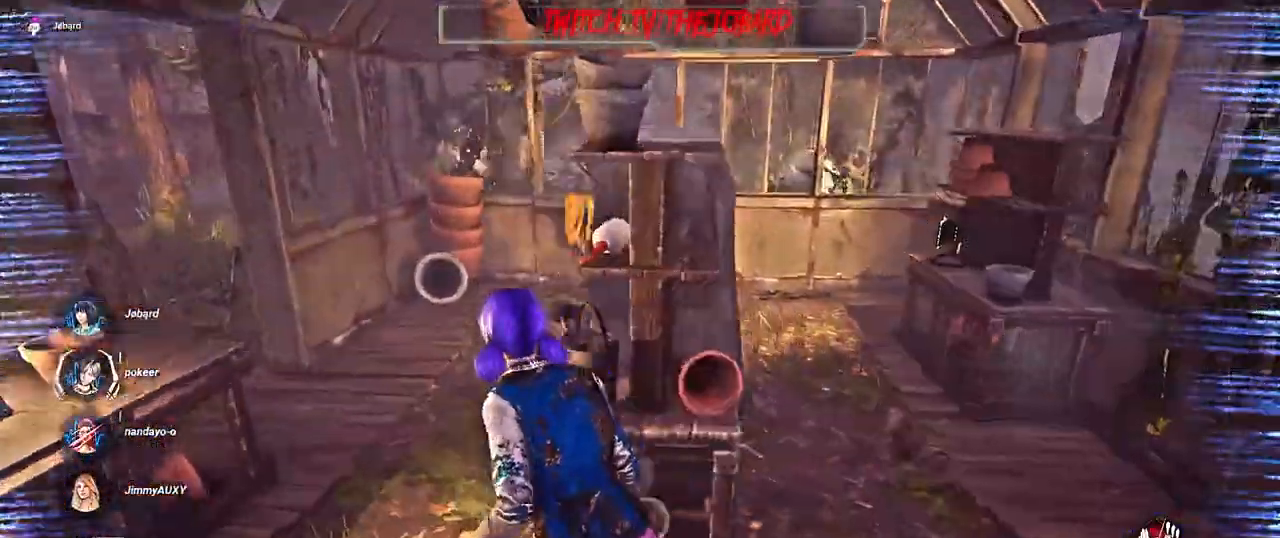
{"keys": ["q", "shift", "z"], "mouse": [], "events": [[317, "q", "up"], [500, "q", "down"]]}
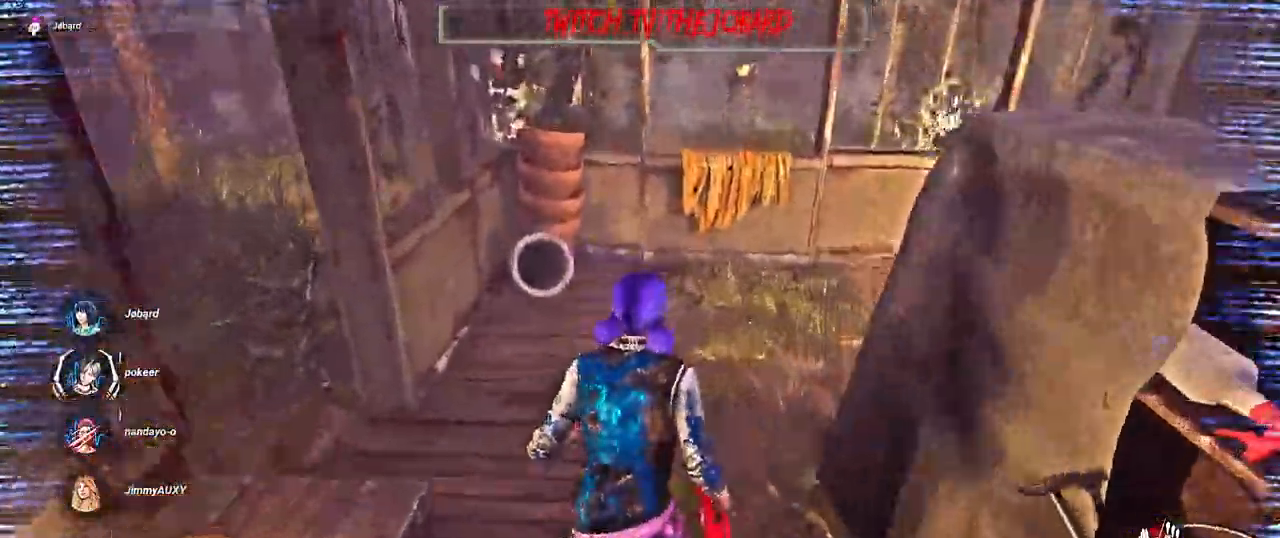
{"keys": ["q", "shift"], "mouse": [], "events": [[117, "z", "up"], [250, "s", "down"], [484, "s", "up"]]}
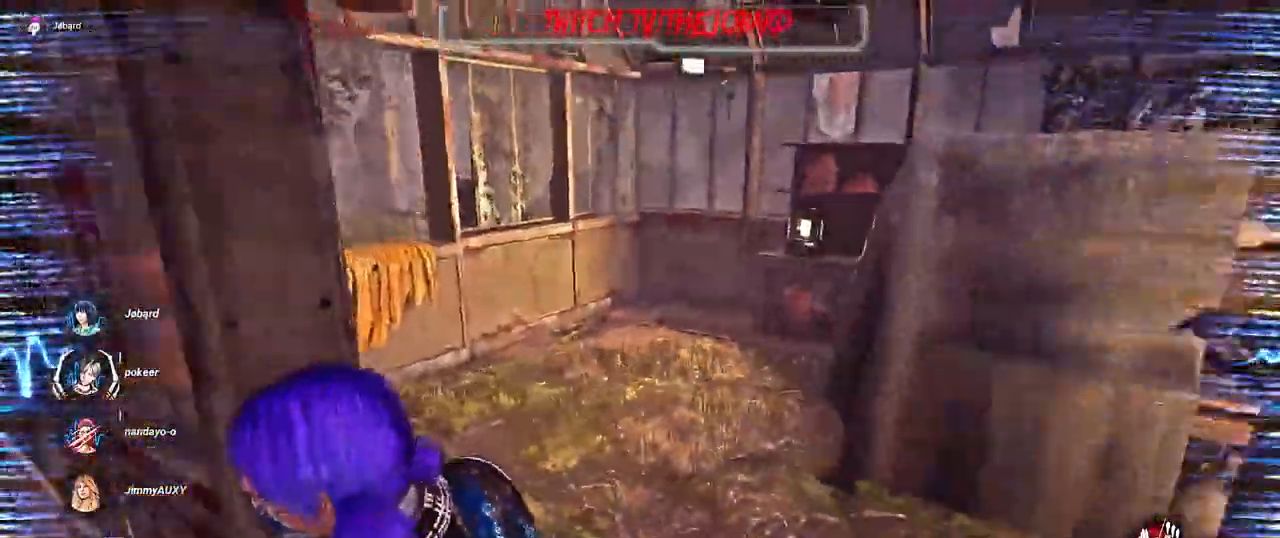
{"keys": ["q", "shift"], "mouse": [], "events": []}